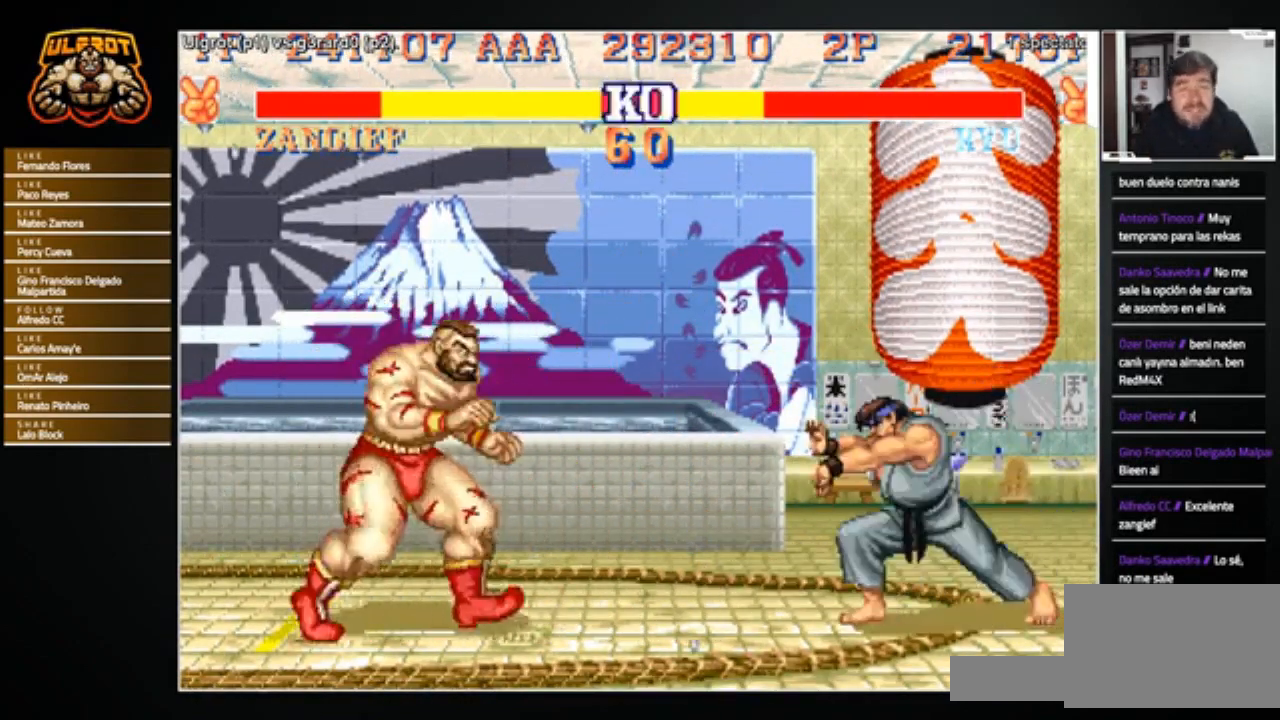
Gameplay with a controller (arcade stick); each line is a JSON object with the inputs held at the frame after it. "events" lists button and stick changes between this image and that frame as [ms after this image, input, new state], when the widget could be followed in between. Not read: L3 R3.
{"buttons": [], "left_stick": "right", "events": [[200, "R1", "down"], [200, "SQUARE", "down"], [200, "TRIANGLE", "down"], [233, "SQUARE", "up"], [233, "TRIANGLE", "up"], [267, "R1", "up"]]}
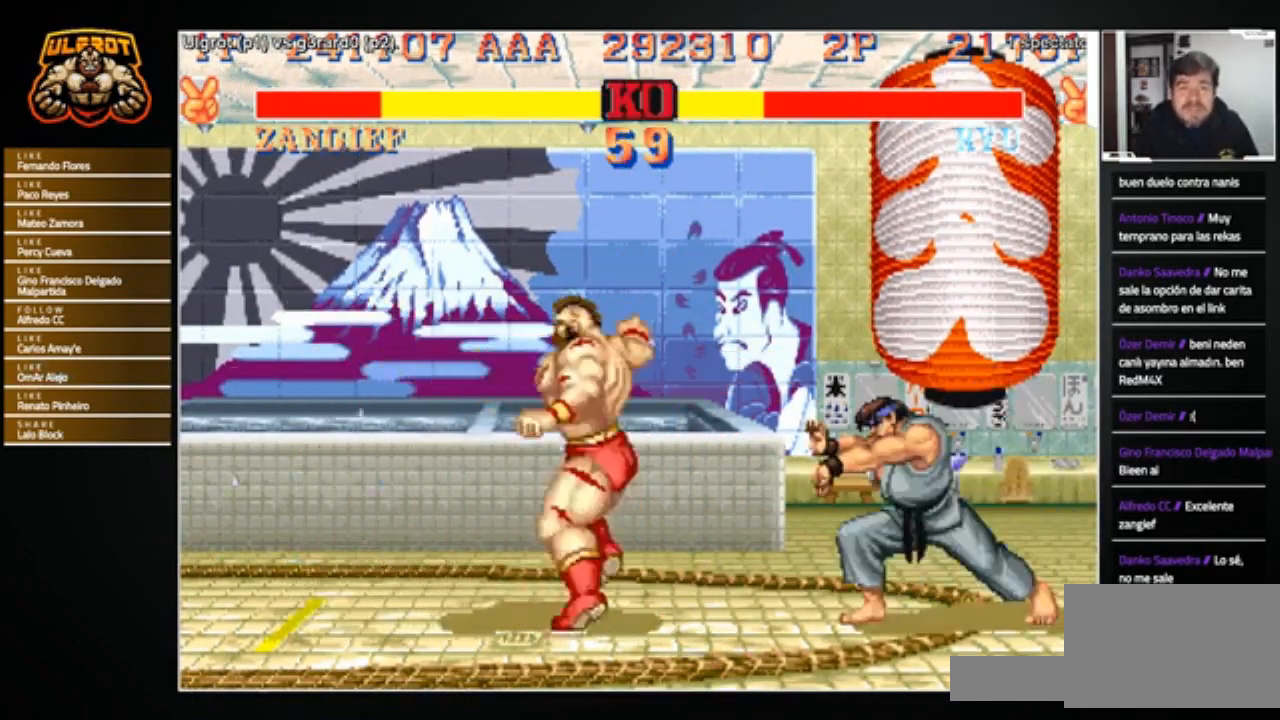
{"buttons": [], "left_stick": "down", "events": [[468, "left_stick", "down"]]}
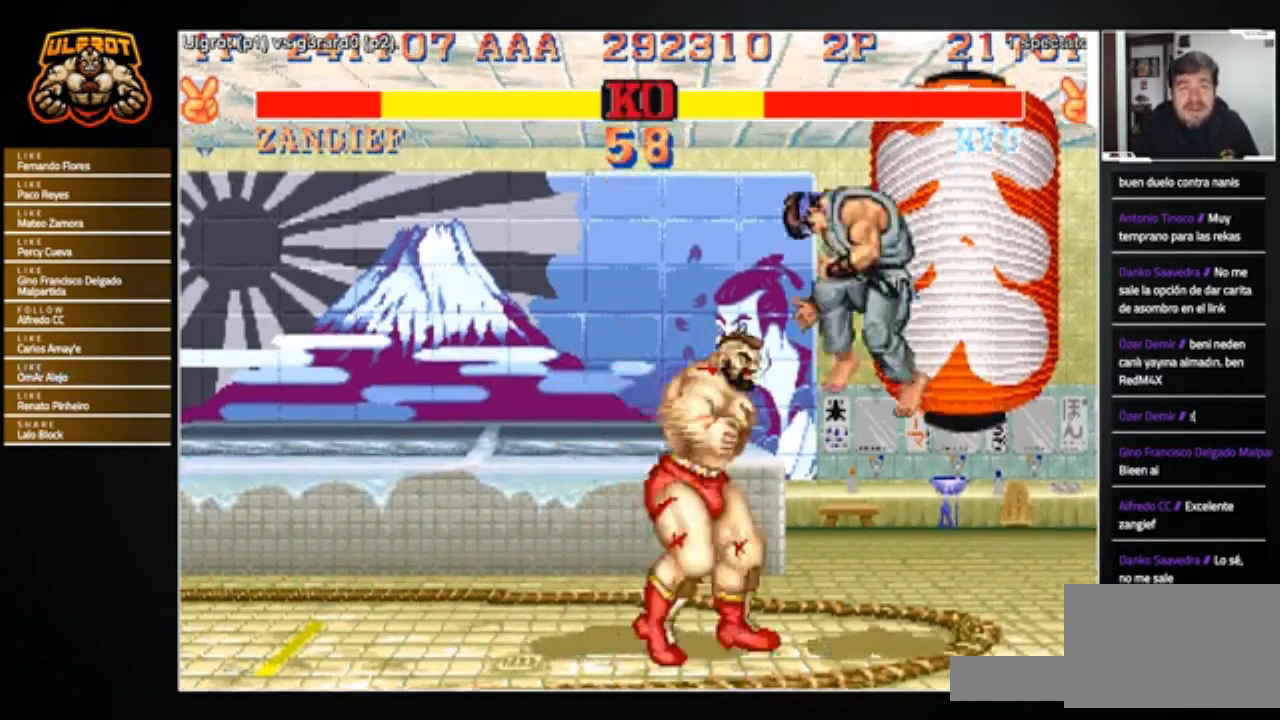
{"buttons": [], "left_stick": "down-left", "events": [[200, "left_stick", "down-left"], [267, "R1", "down"], [267, "SQUARE", "down"], [267, "TRIANGLE", "down"], [300, "R1", "up"], [300, "SQUARE", "up"], [300, "TRIANGLE", "up"], [400, "R1", "down"], [400, "SQUARE", "down"], [400, "TRIANGLE", "down"], [467, "R1", "up"], [467, "SQUARE", "up"], [467, "TRIANGLE", "up"]]}
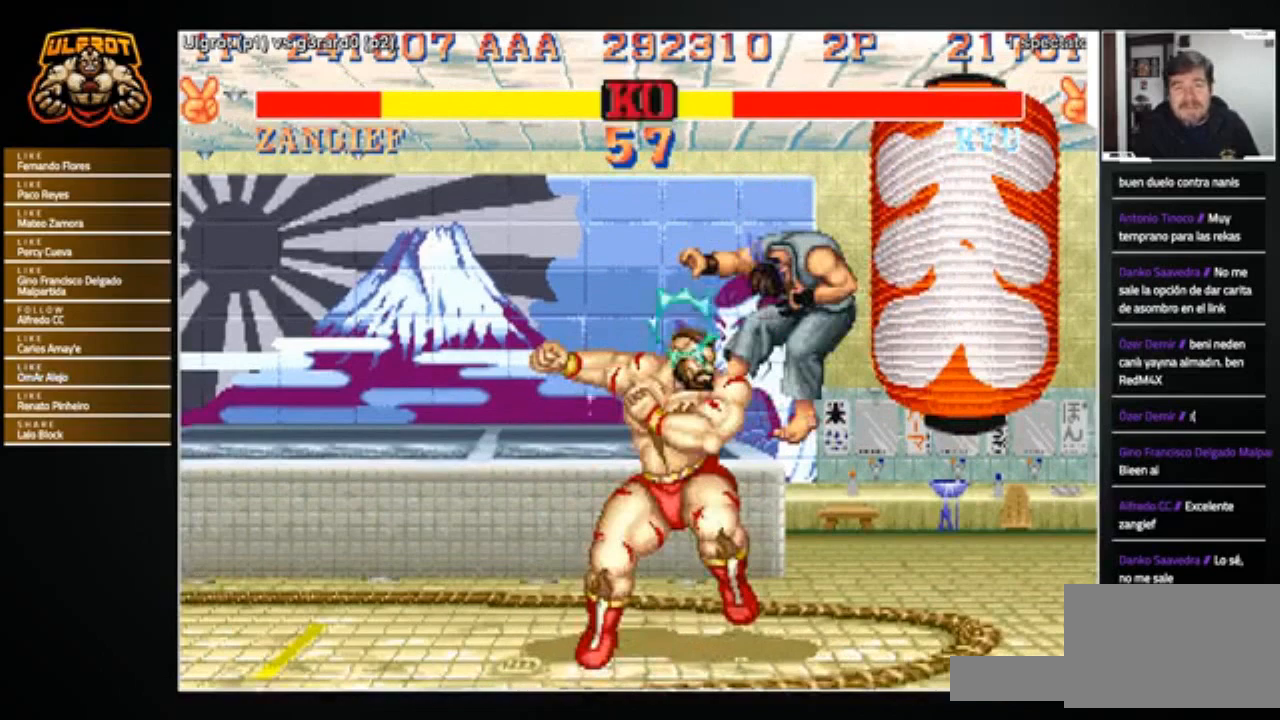
{"buttons": [], "left_stick": "right", "events": [[267, "left_stick", "right"]]}
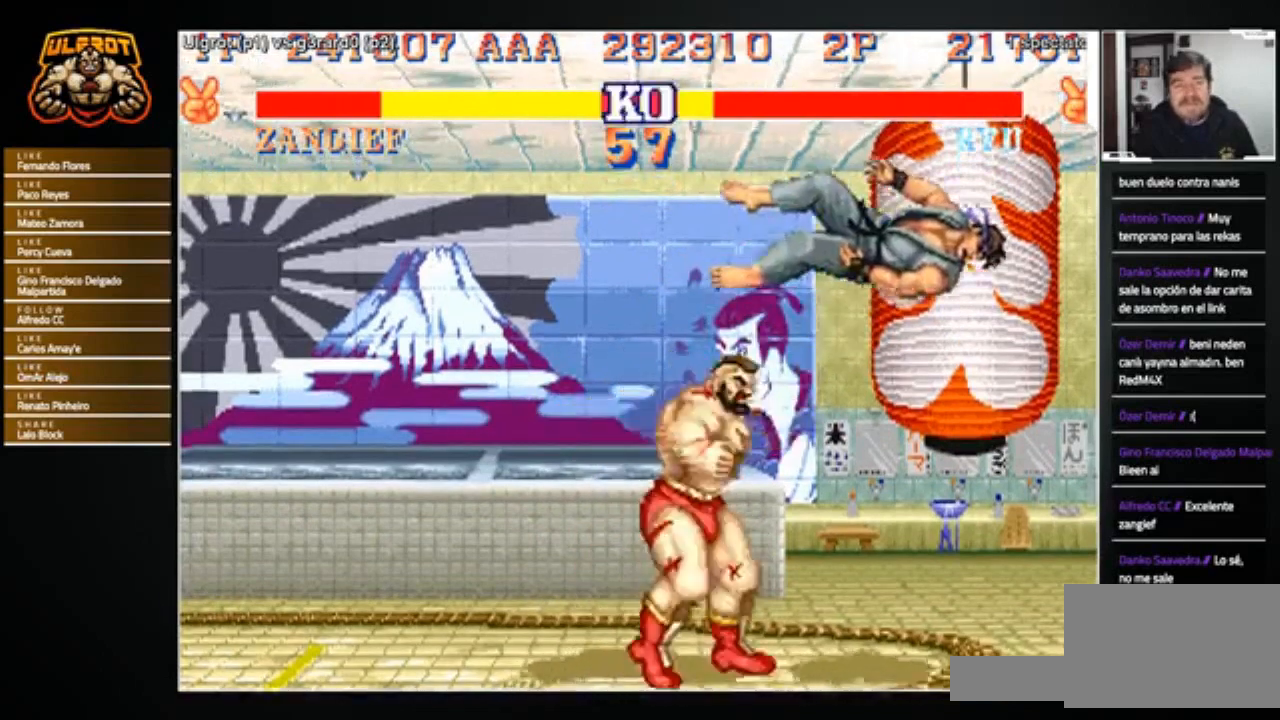
{"buttons": [], "left_stick": "right", "events": []}
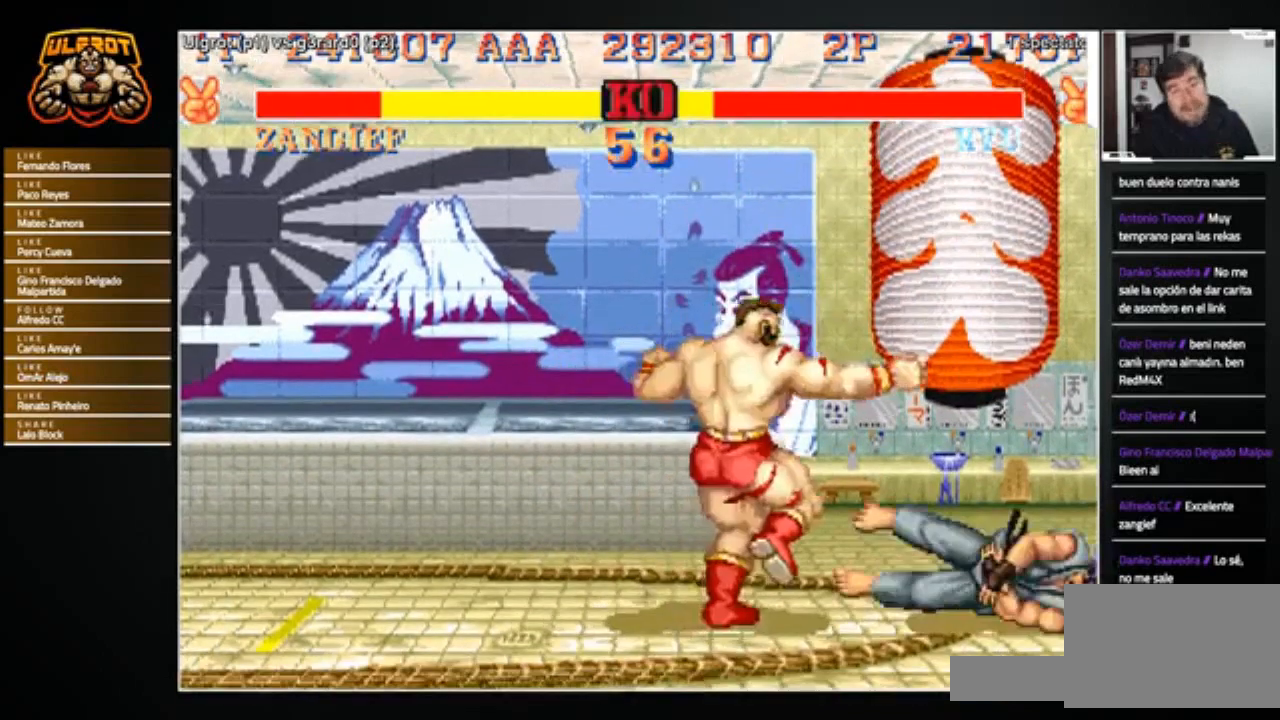
{"buttons": [], "left_stick": "center", "events": [[134, "left_stick", "center"], [201, "left_stick", "left"], [401, "left_stick", "center"]]}
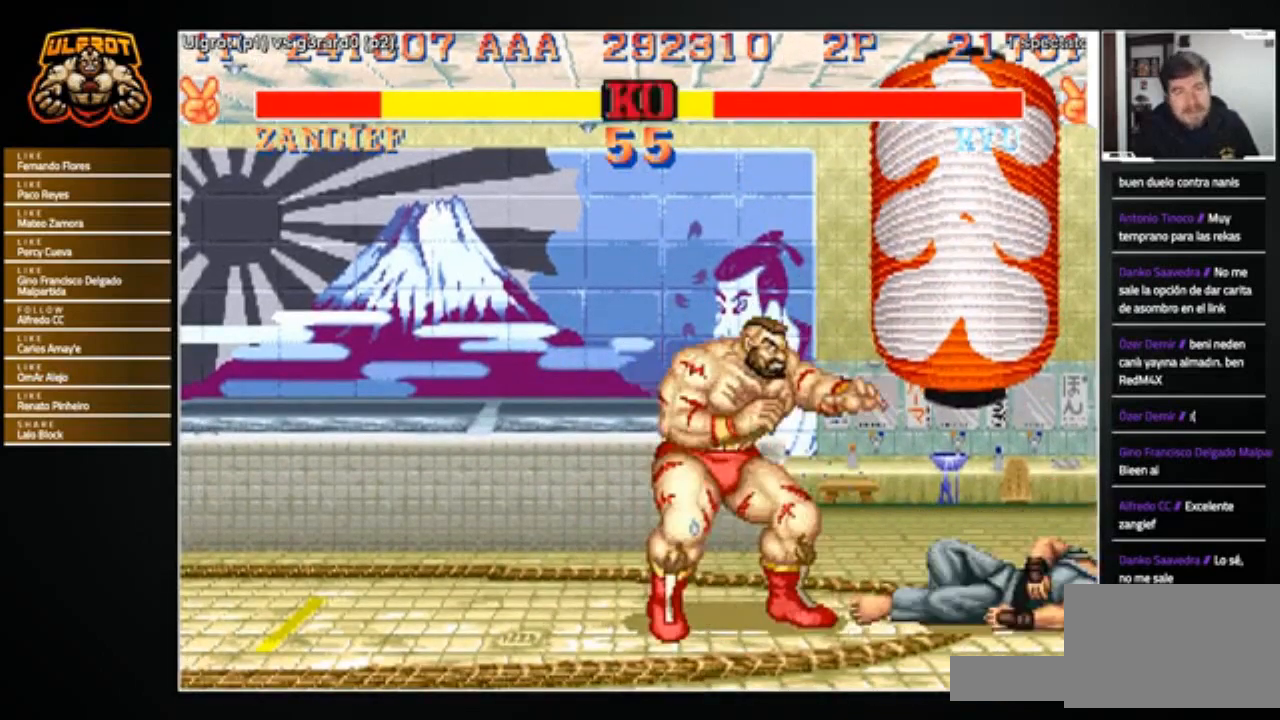
{"buttons": [], "left_stick": "left", "events": [[167, "left_stick", "right"], [334, "left_stick", "center"], [367, "CROSS", "down"], [434, "CROSS", "up"], [500, "left_stick", "left"]]}
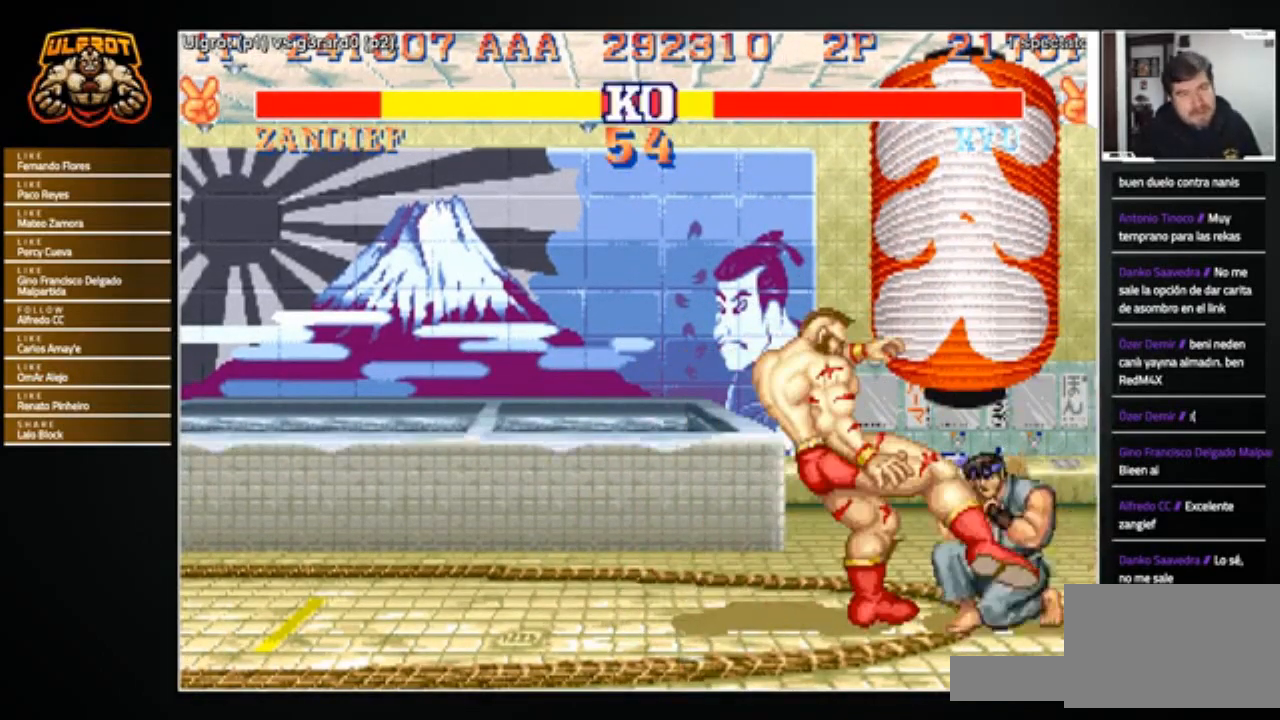
{"buttons": [], "left_stick": "down-left", "events": [[67, "left_stick", "down-left"], [401, "R2", "down"], [501, "R2", "up"]]}
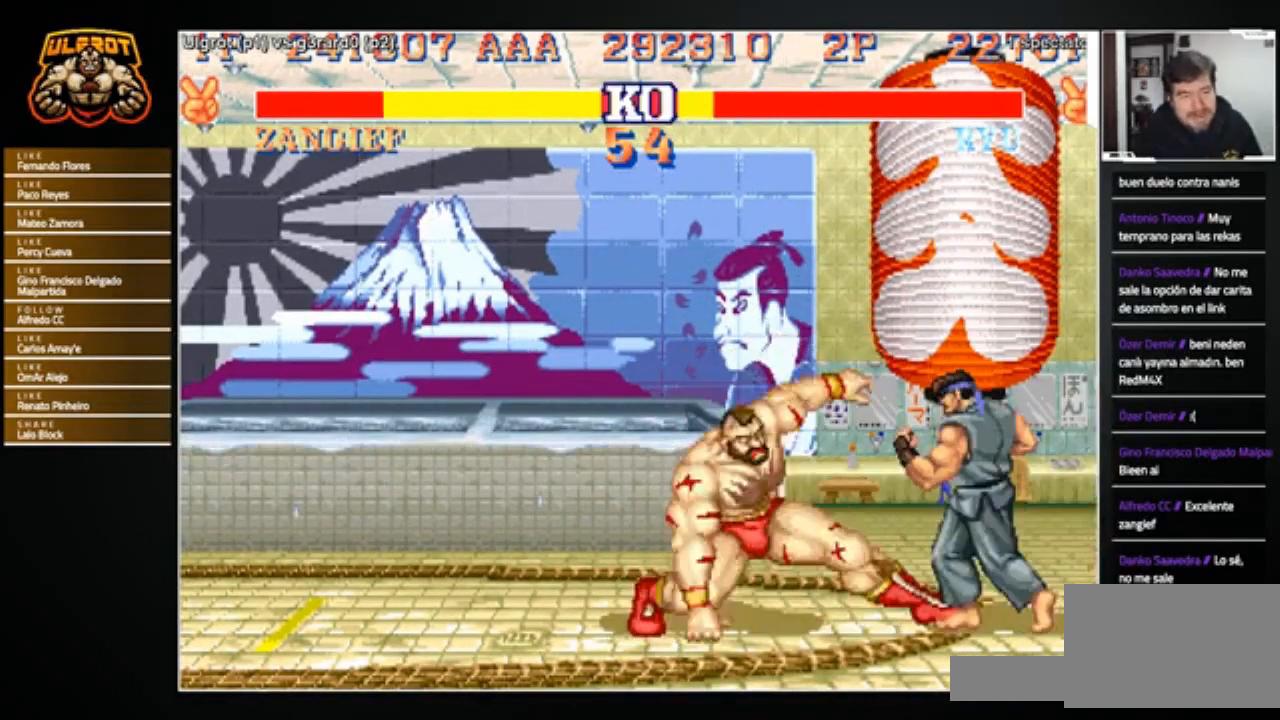
{"buttons": [], "left_stick": "down-left", "events": []}
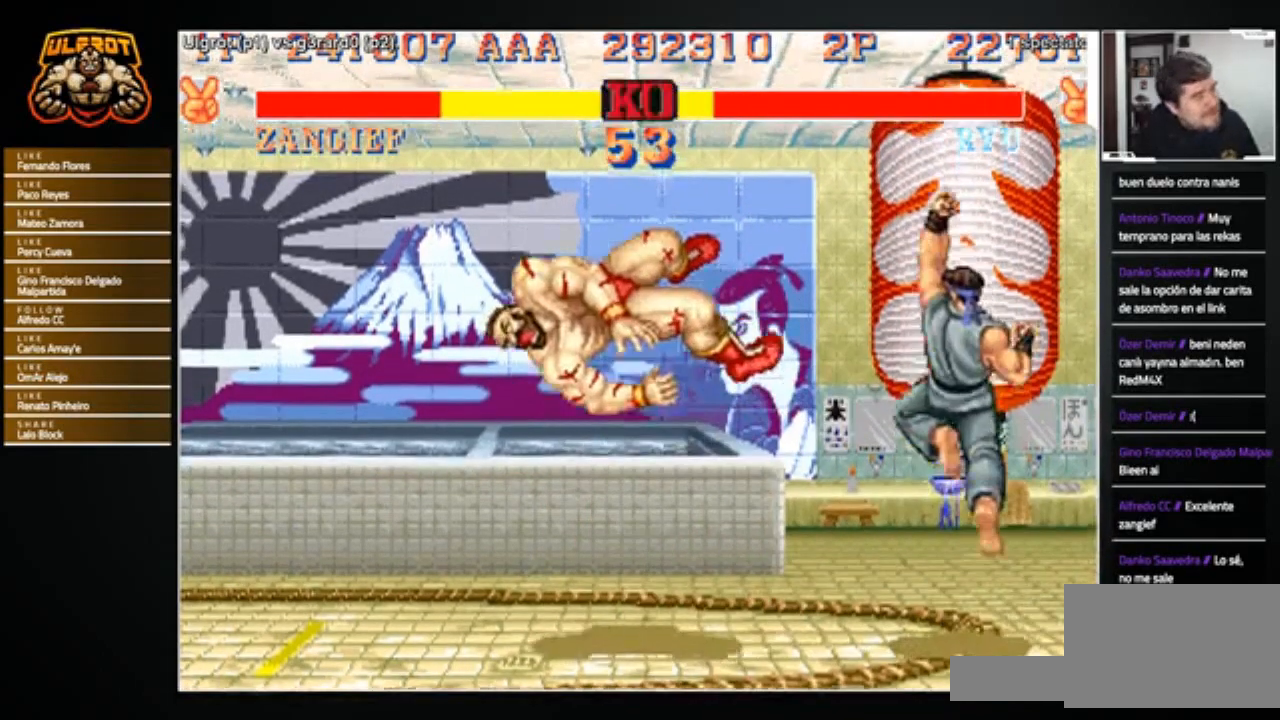
{"buttons": [], "left_stick": "center", "events": [[67, "left_stick", "left"], [167, "left_stick", "center"]]}
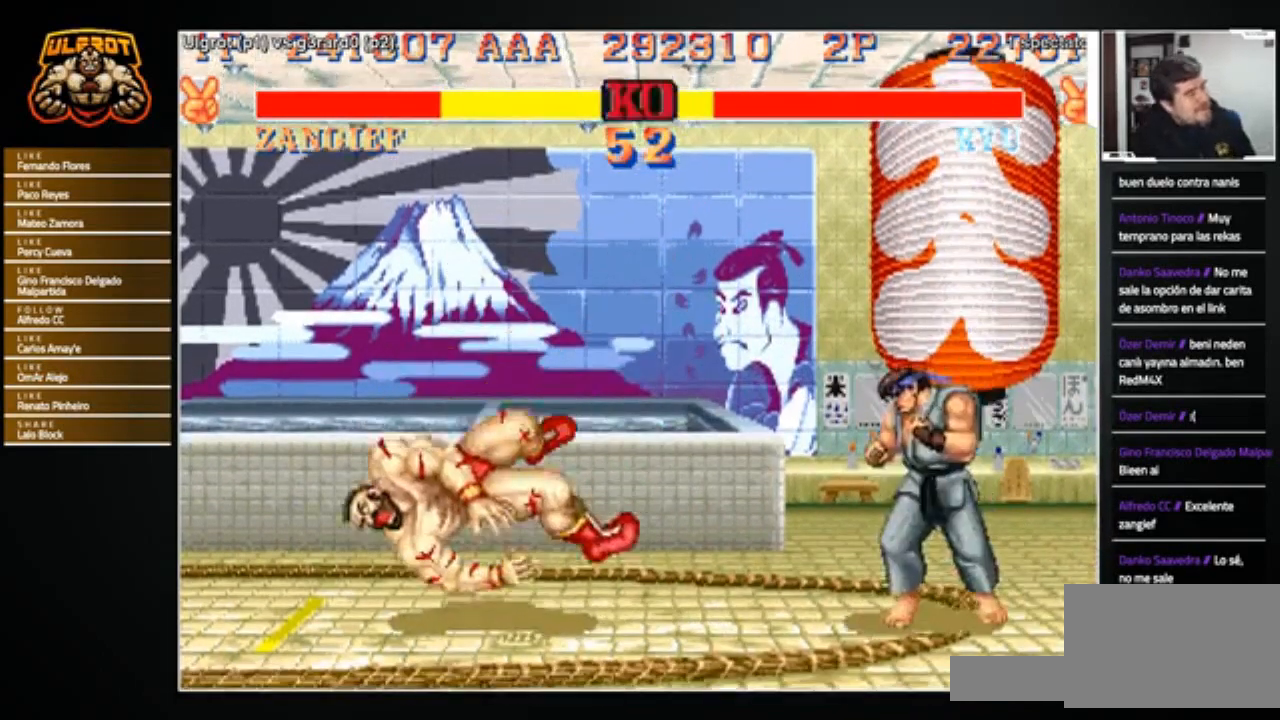
{"buttons": [], "left_stick": "center", "events": []}
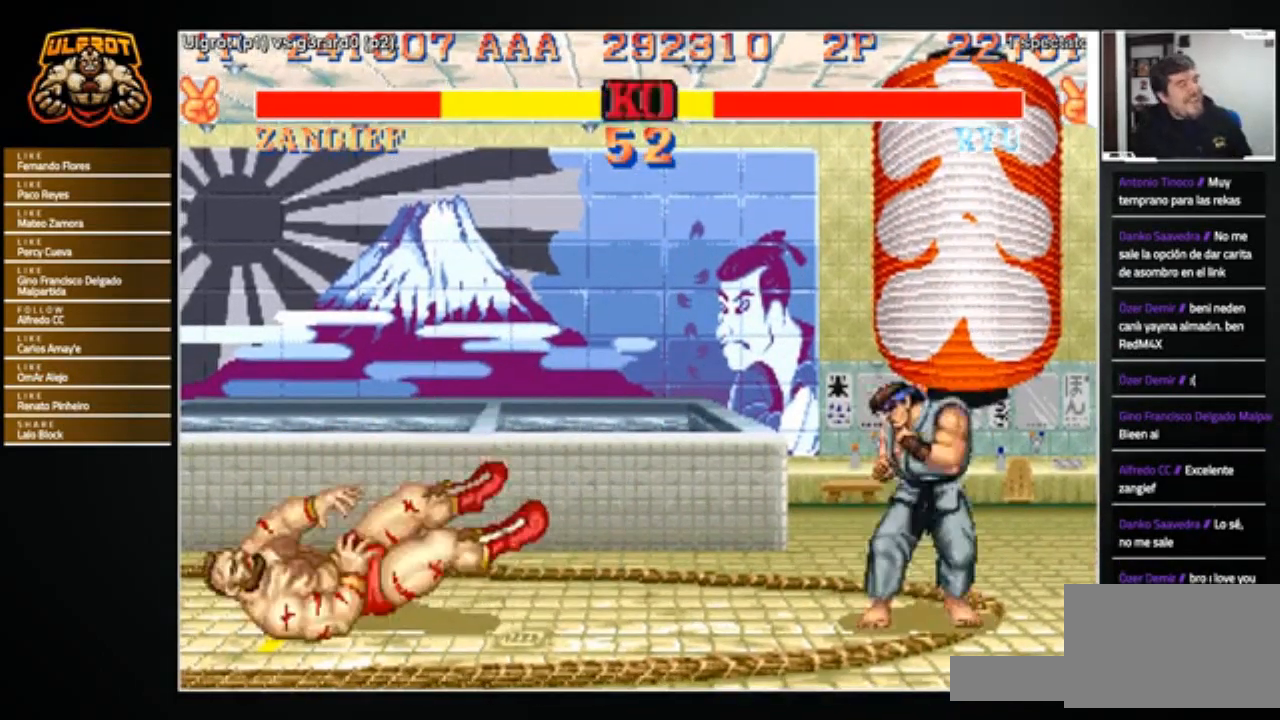
{"buttons": [], "left_stick": "center", "events": []}
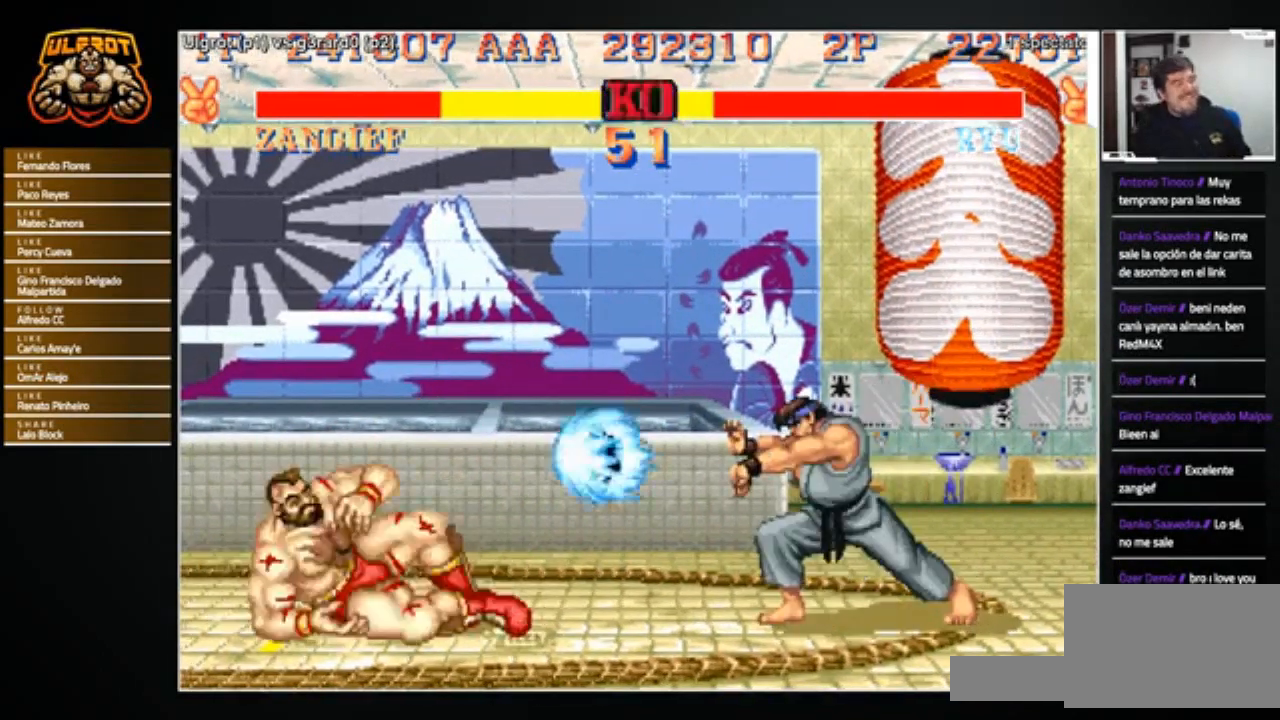
{"buttons": [], "left_stick": "left", "events": [[133, "left_stick", "left"]]}
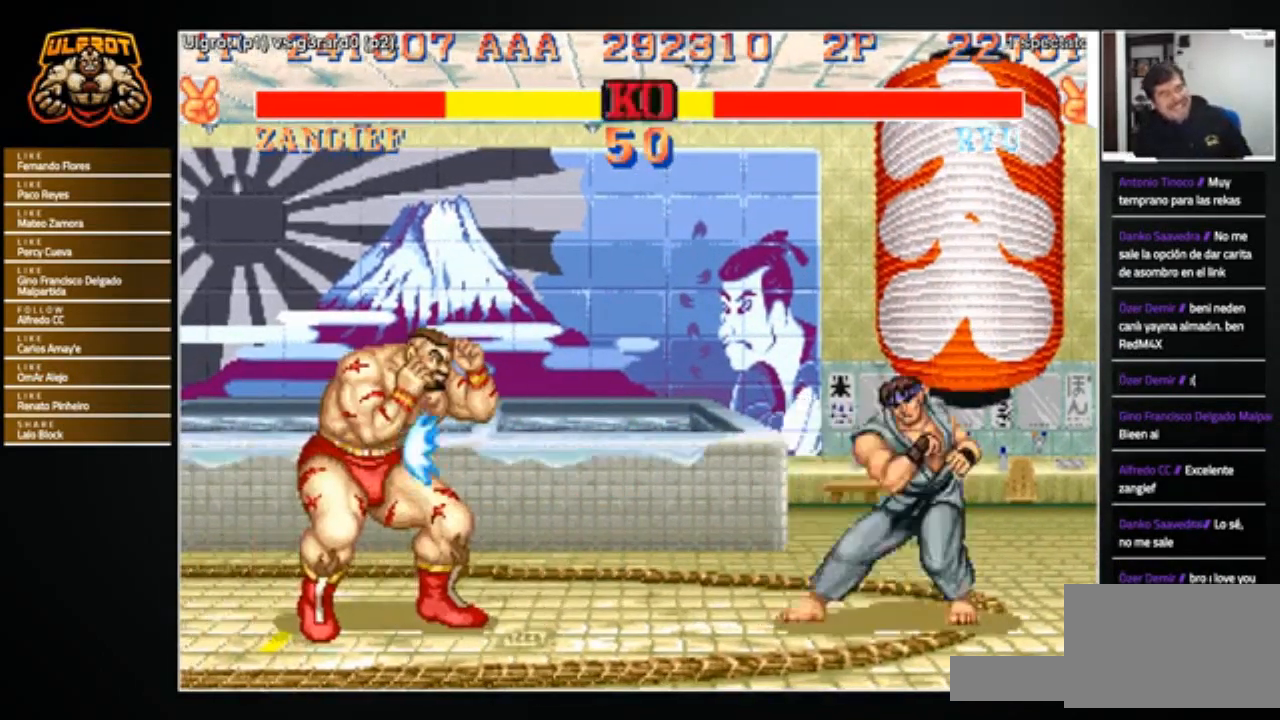
{"buttons": ["SQUARE", "TRIANGLE", "R1"], "left_stick": "left", "events": [[467, "R1", "down"], [467, "SQUARE", "down"], [467, "TRIANGLE", "down"]]}
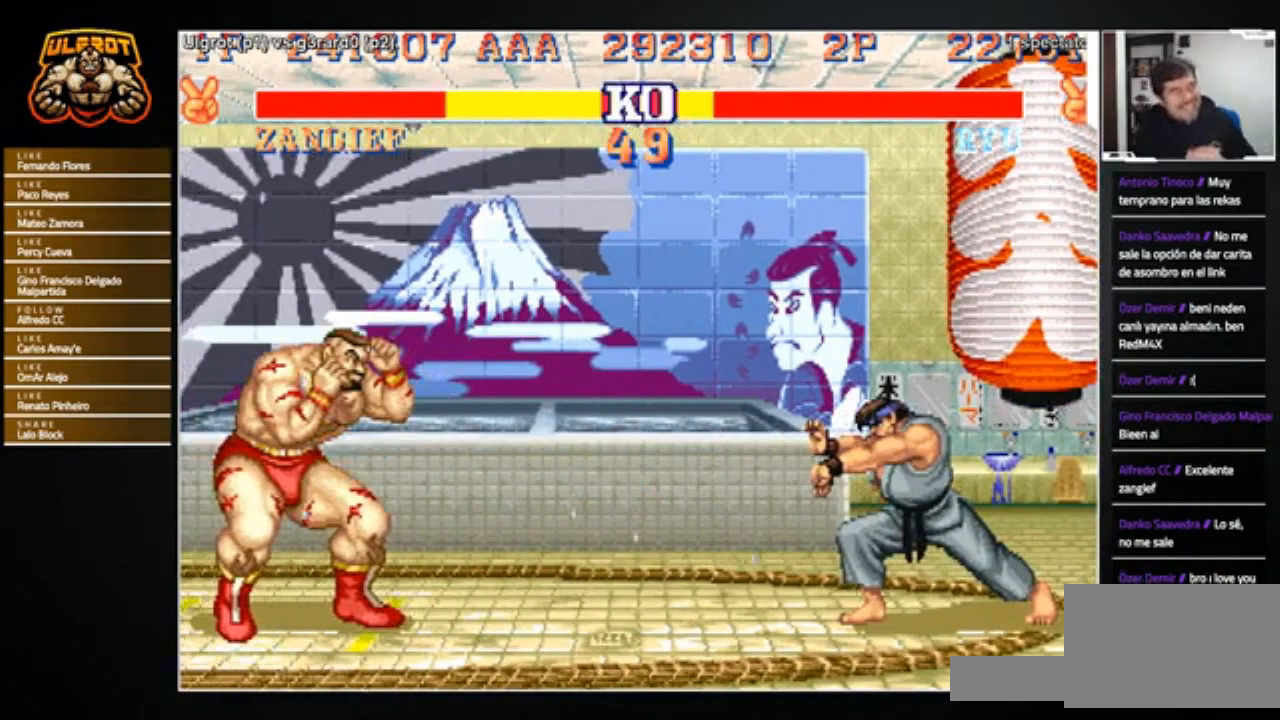
{"buttons": [], "left_stick": "right", "events": [[33, "R1", "up"], [33, "SQUARE", "up"], [33, "TRIANGLE", "up"], [133, "left_stick", "right"]]}
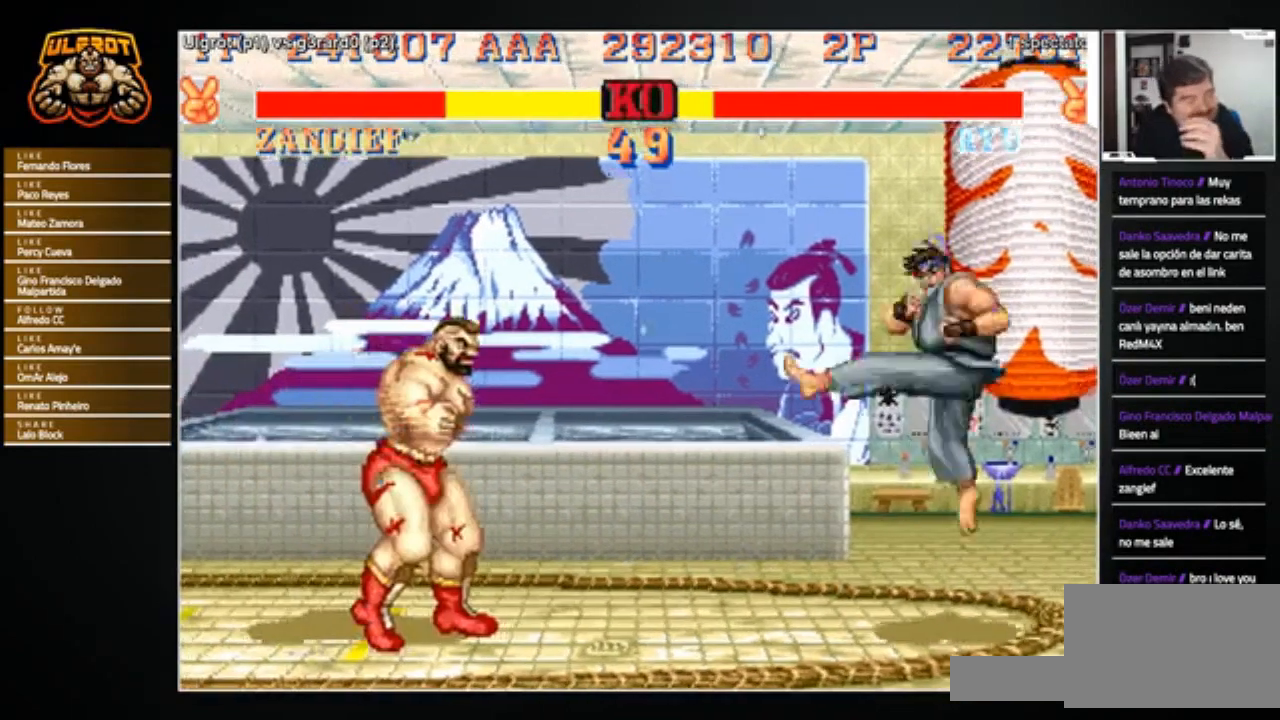
{"buttons": [], "left_stick": "down-left", "events": [[267, "left_stick", "down"], [367, "left_stick", "down-left"]]}
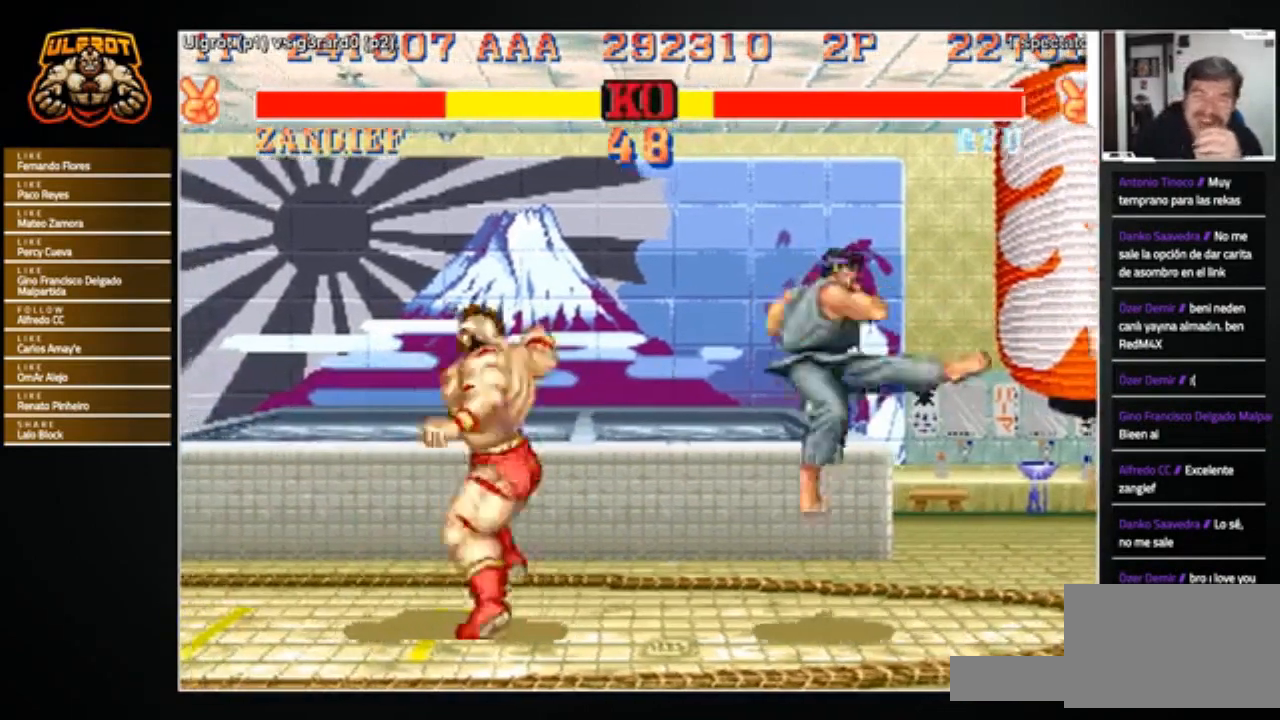
{"buttons": [], "left_stick": "down-left", "events": [[34, "R2", "down"], [101, "R2", "up"], [134, "R2", "down"], [234, "R2", "up"]]}
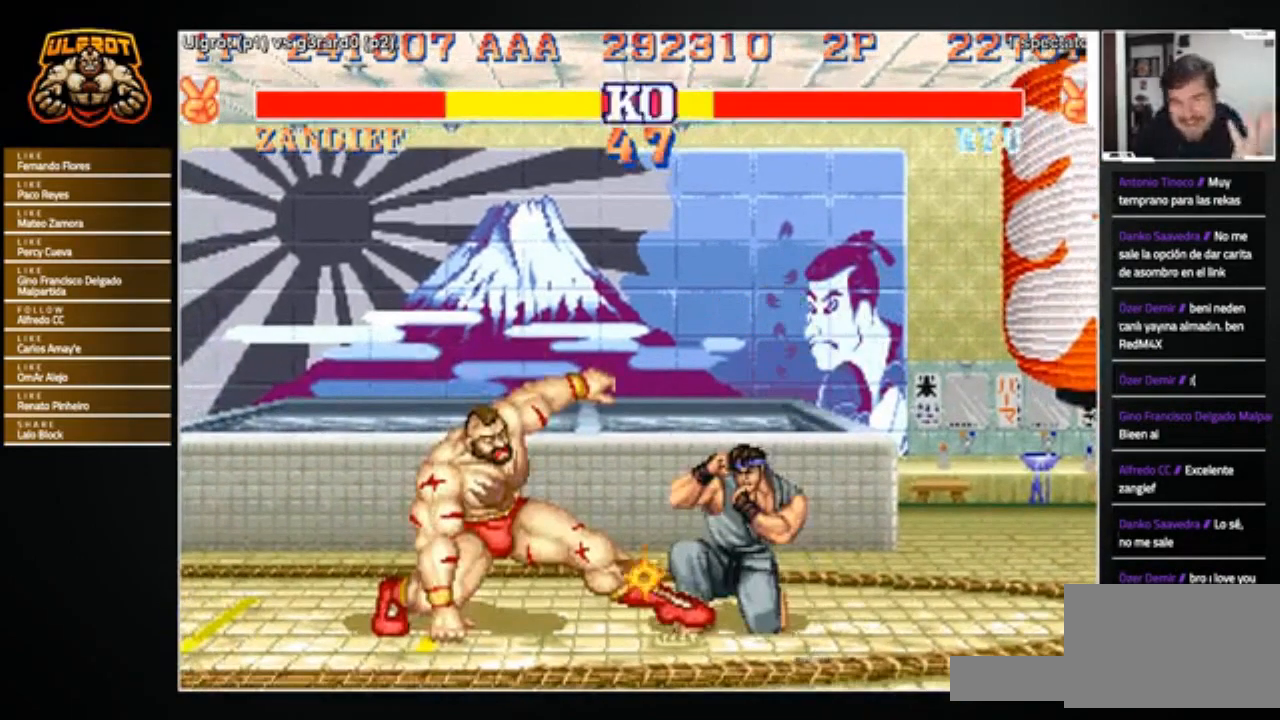
{"buttons": [], "left_stick": "right", "events": [[267, "left_stick", "right"], [434, "R1", "down"], [434, "SQUARE", "down"], [434, "TRIANGLE", "down"], [501, "R1", "up"], [501, "SQUARE", "up"], [501, "TRIANGLE", "up"]]}
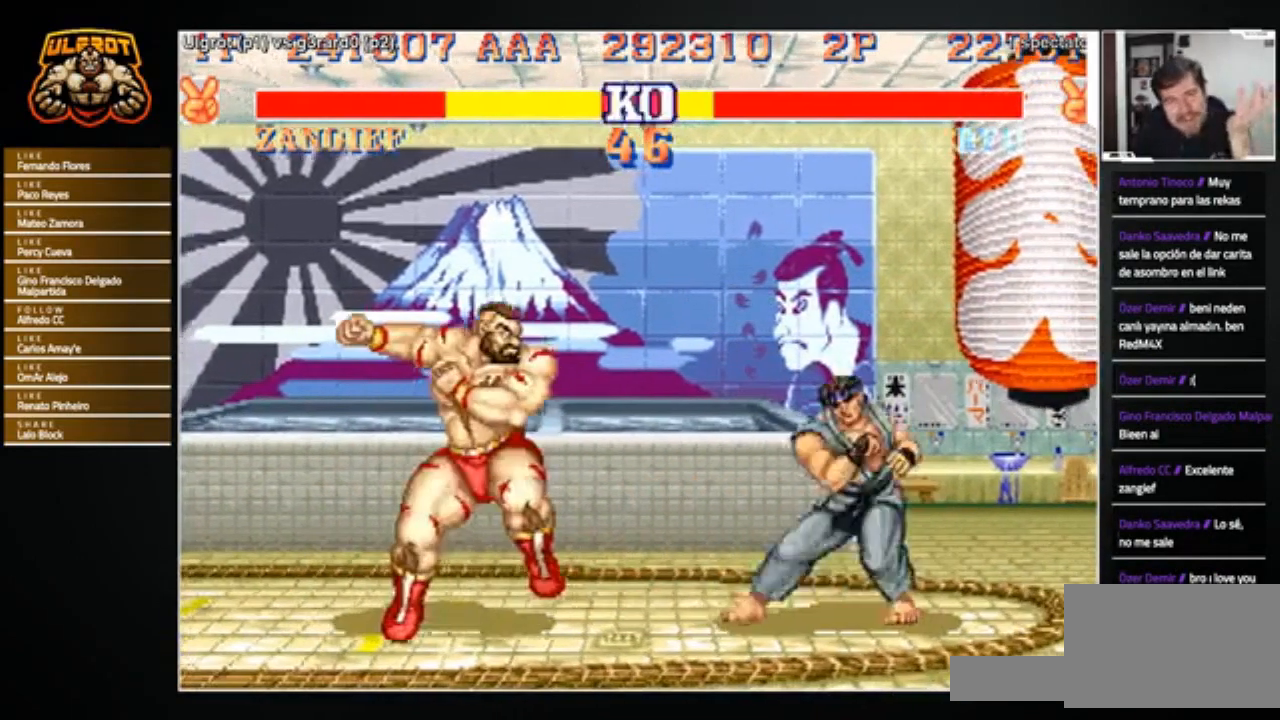
{"buttons": [], "left_stick": "right", "events": [[300, "left_stick", "center"], [367, "left_stick", "right"]]}
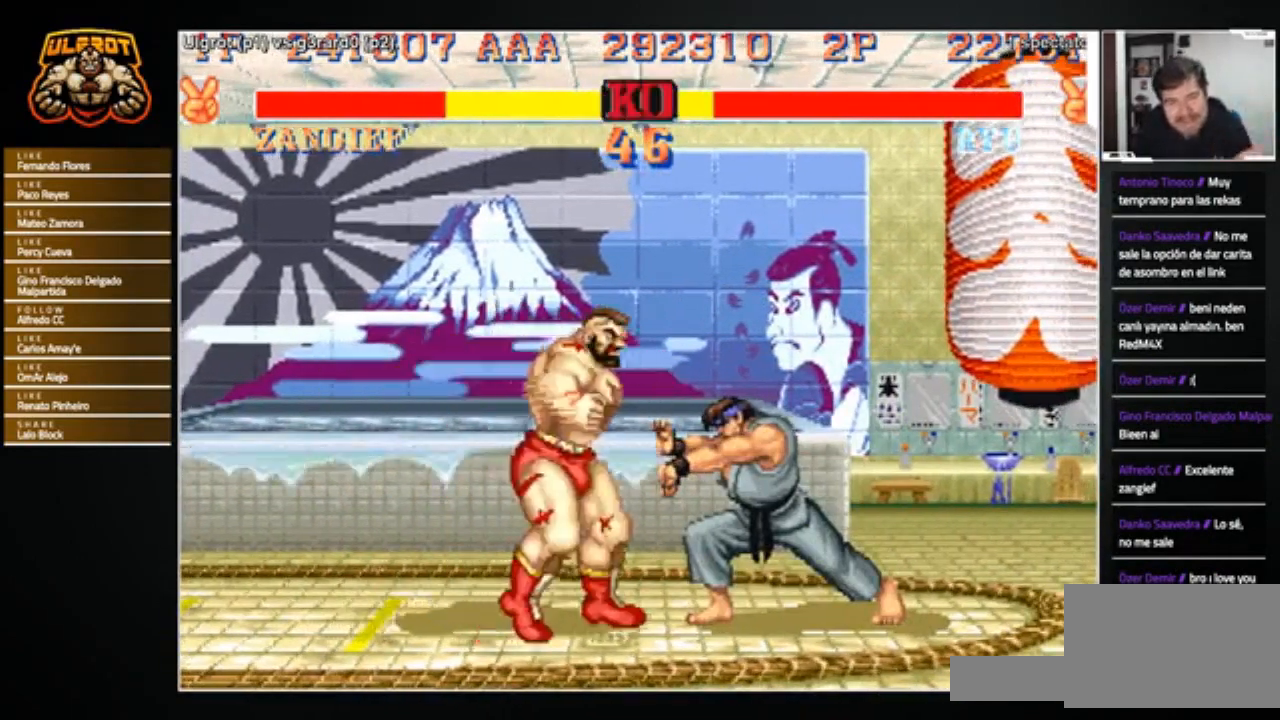
{"buttons": [], "left_stick": "right", "events": []}
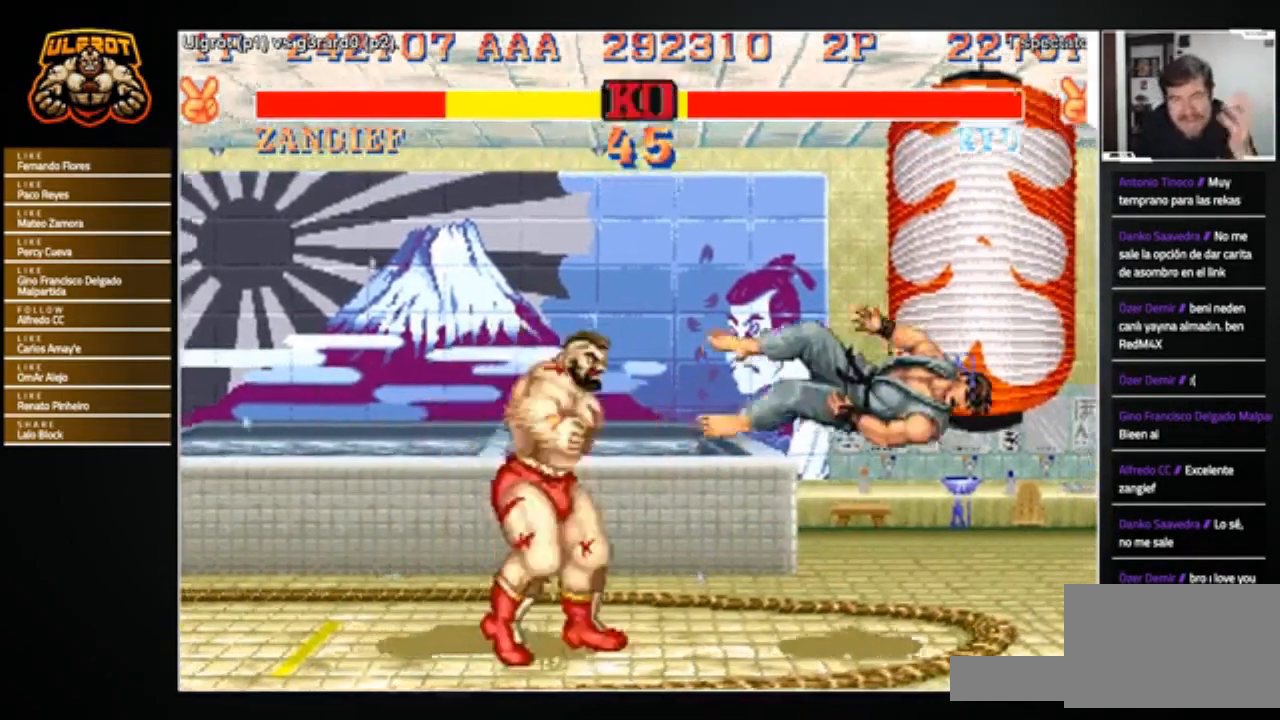
{"buttons": [], "left_stick": "right", "events": []}
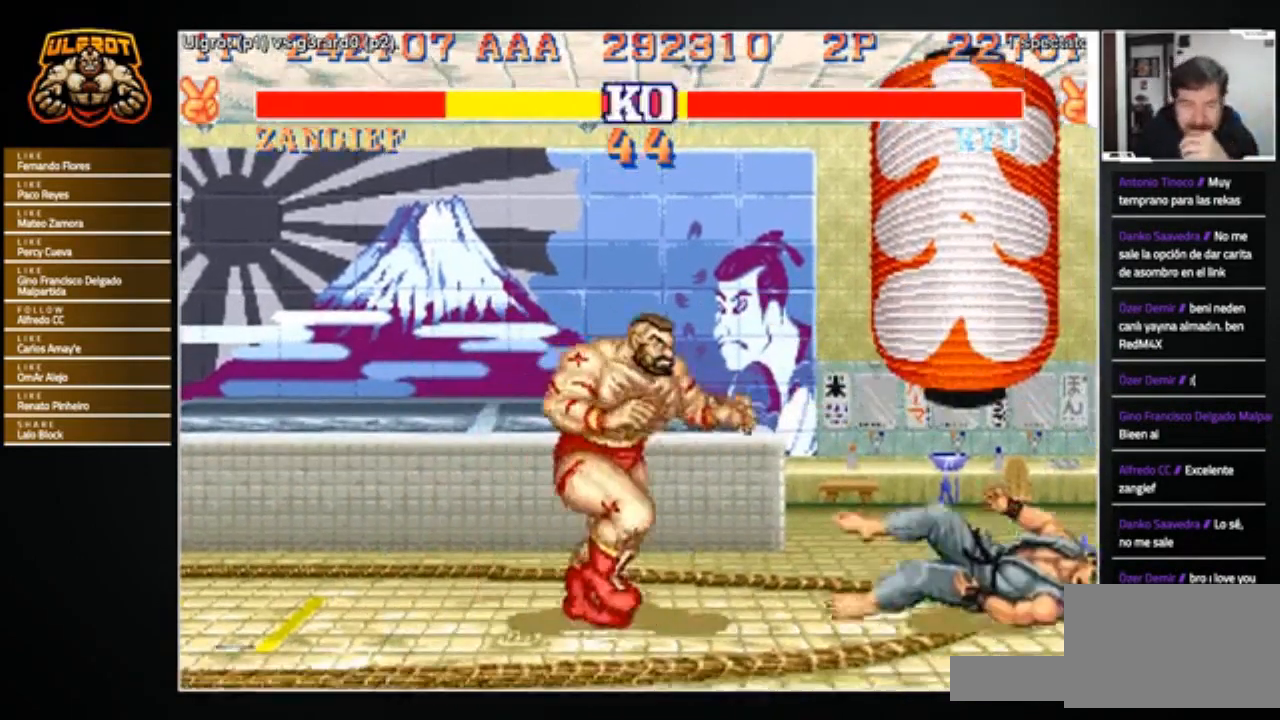
{"buttons": [], "left_stick": "left", "events": [[367, "left_stick", "center"], [434, "left_stick", "left"]]}
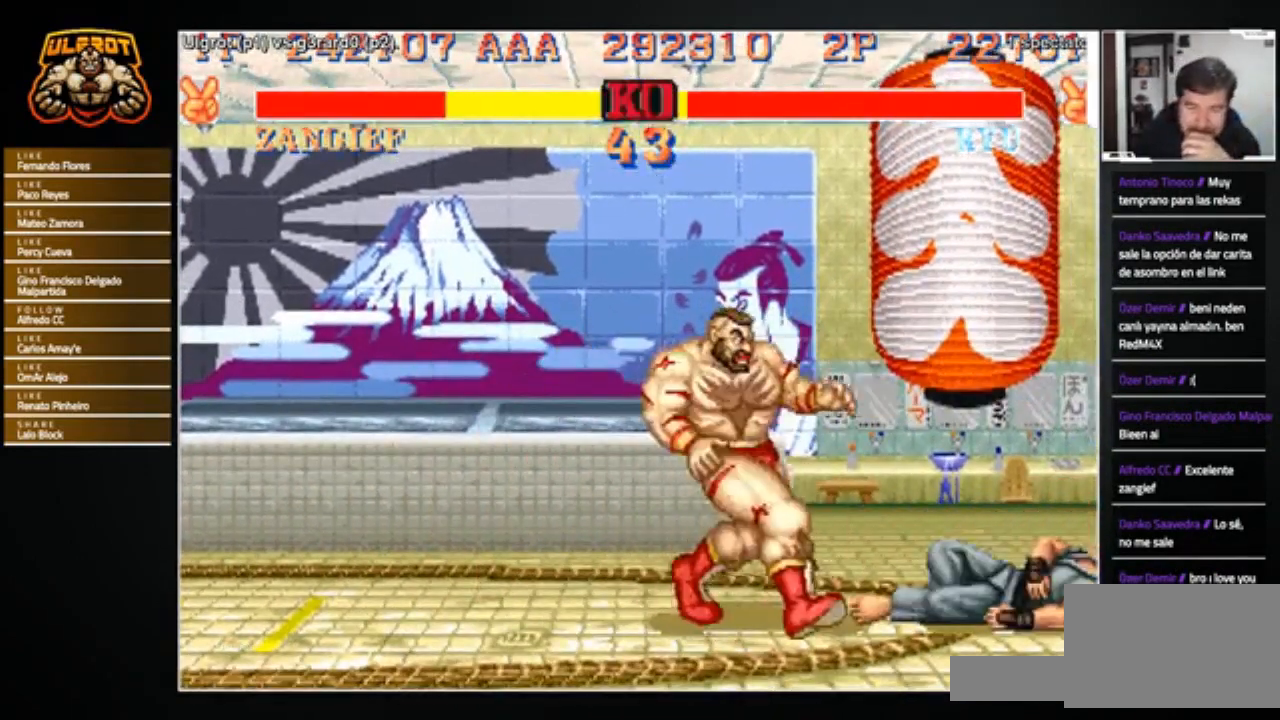
{"buttons": [], "left_stick": "left", "events": [[266, "left_stick", "right"], [400, "left_stick", "left"]]}
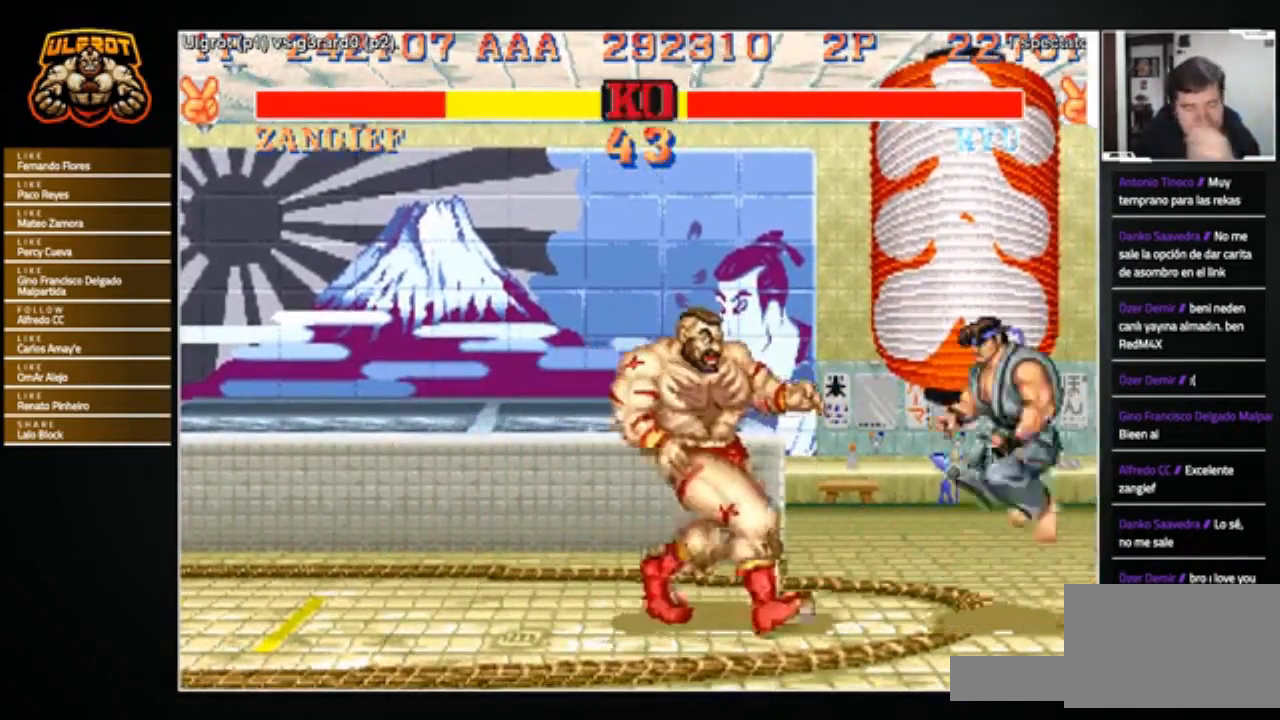
{"buttons": ["R2"], "left_stick": "down-left", "events": [[200, "left_stick", "down-left"], [467, "R2", "down"]]}
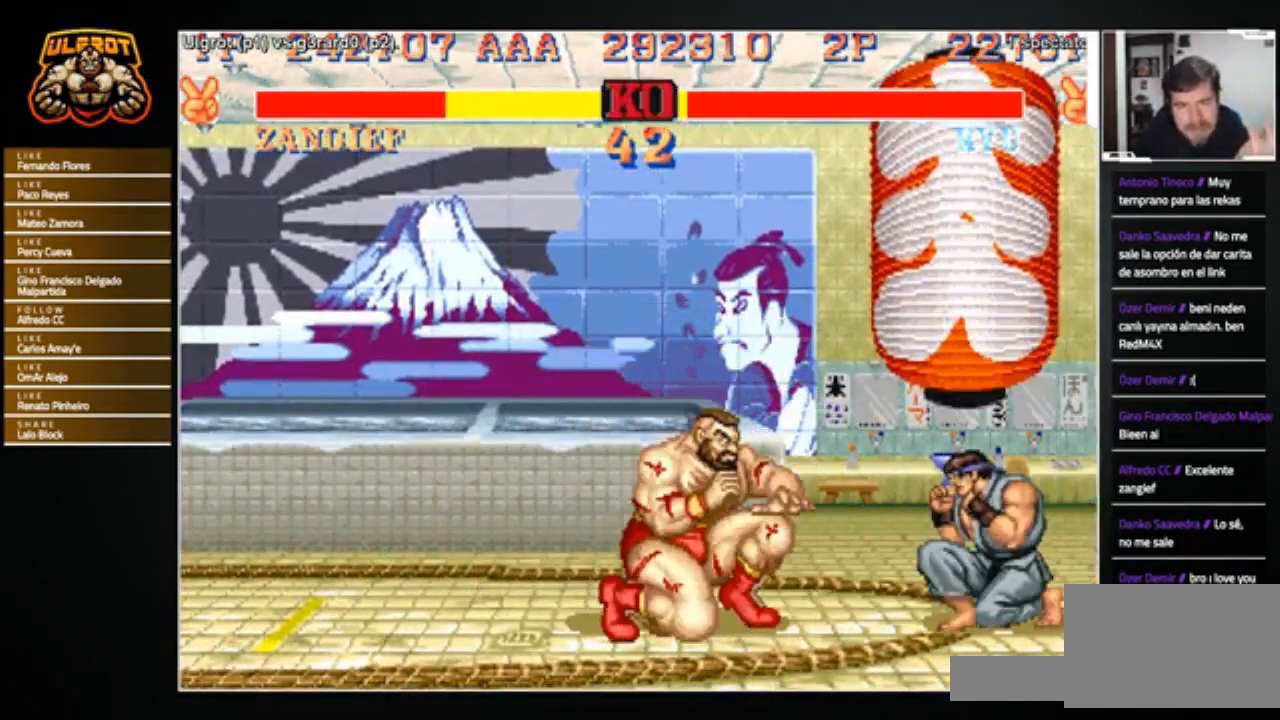
{"buttons": [], "left_stick": "center", "events": [[34, "R2", "up"], [468, "left_stick", "center"]]}
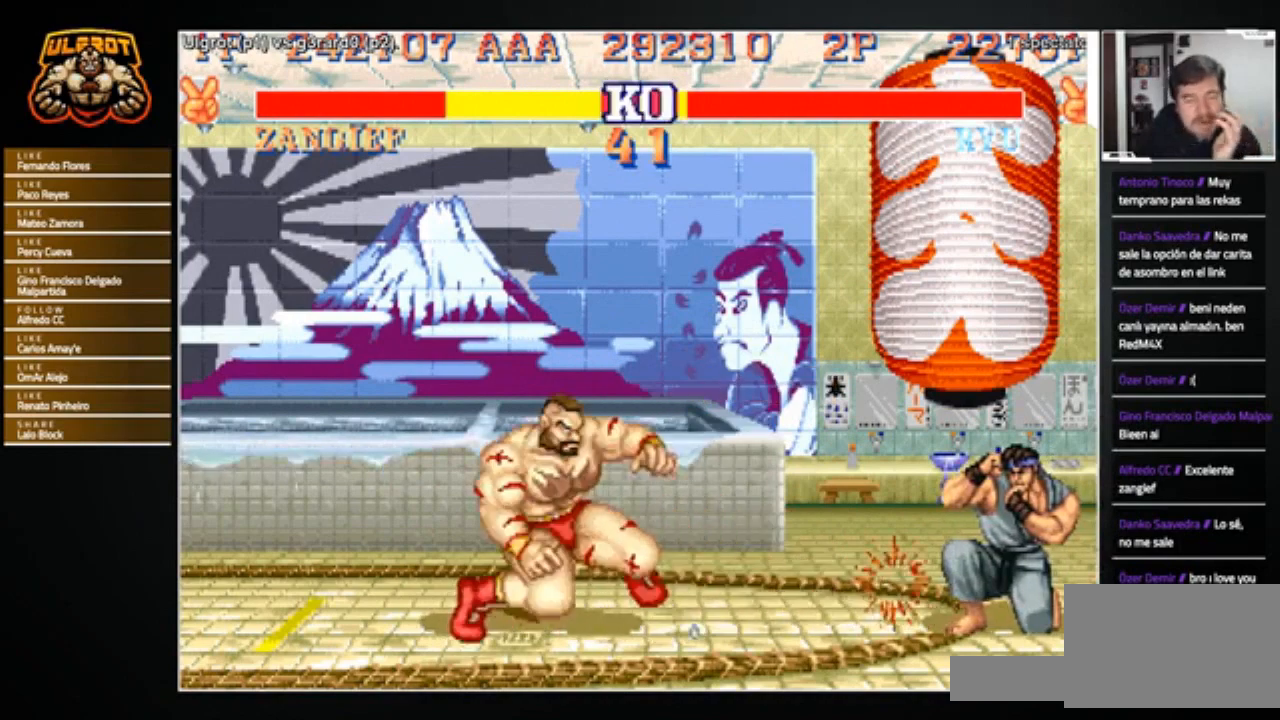
{"buttons": [], "left_stick": "up-right", "events": [[133, "left_stick", "right"], [400, "left_stick", "up-right"]]}
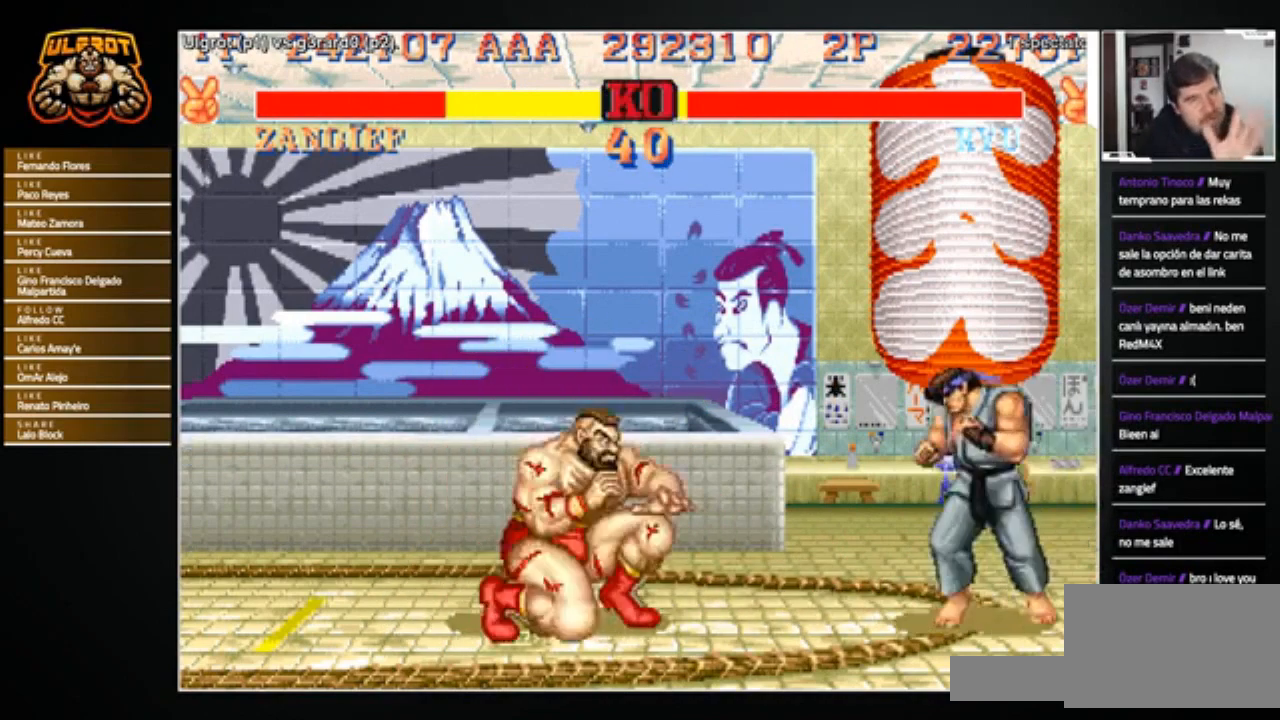
{"buttons": [], "left_stick": "center", "events": [[166, "left_stick", "center"], [467, "R1", "down"], [500, "R1", "up"]]}
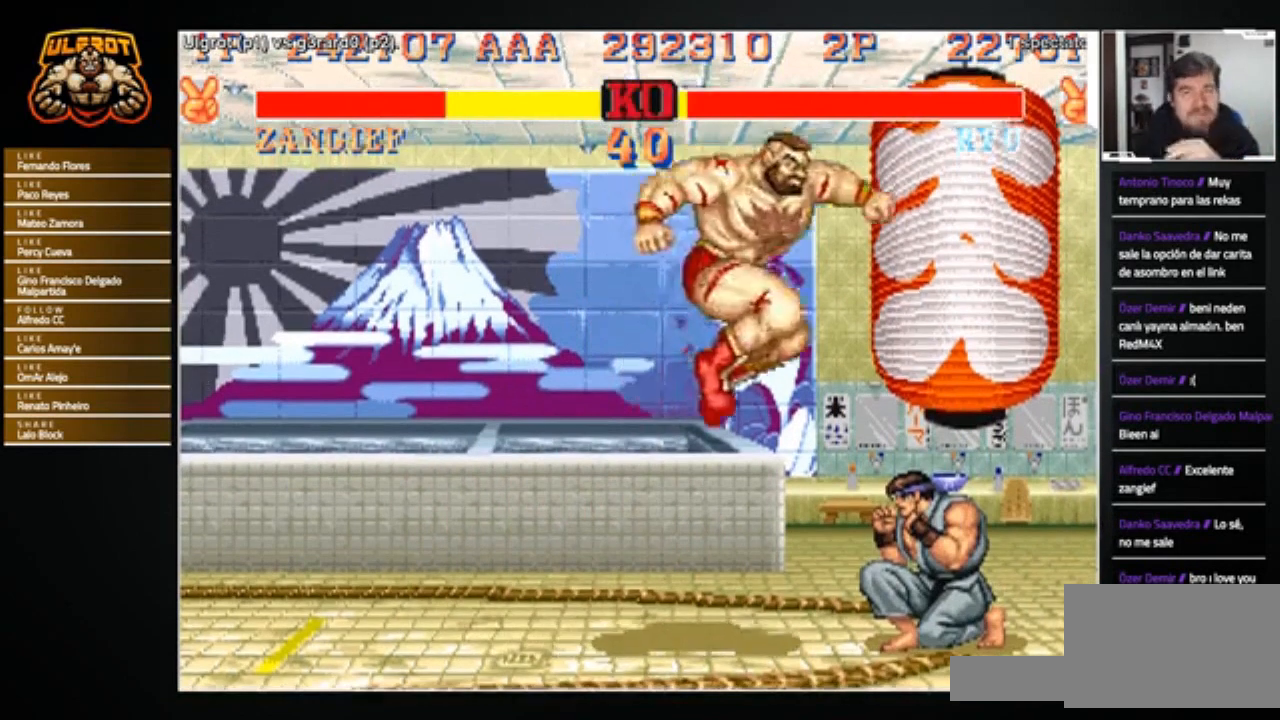
{"buttons": [], "left_stick": "down-left", "events": [[200, "left_stick", "down-left"]]}
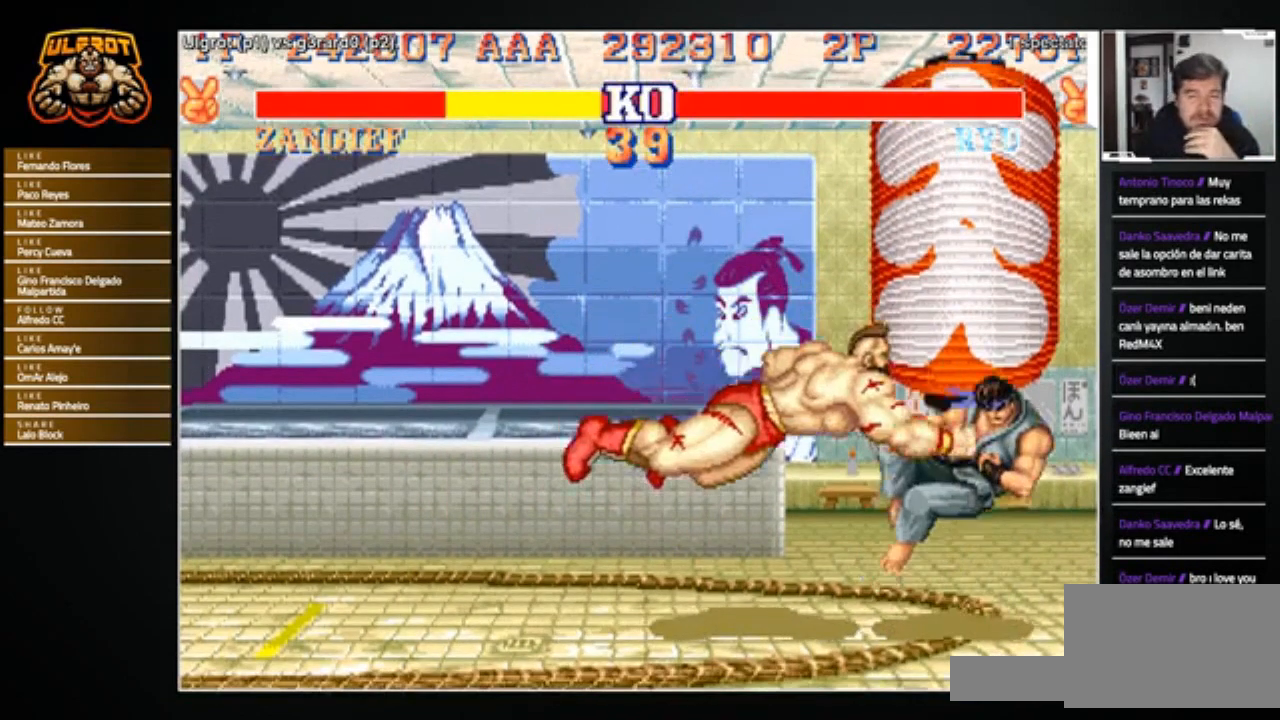
{"buttons": [], "left_stick": "center", "events": [[134, "left_stick", "center"]]}